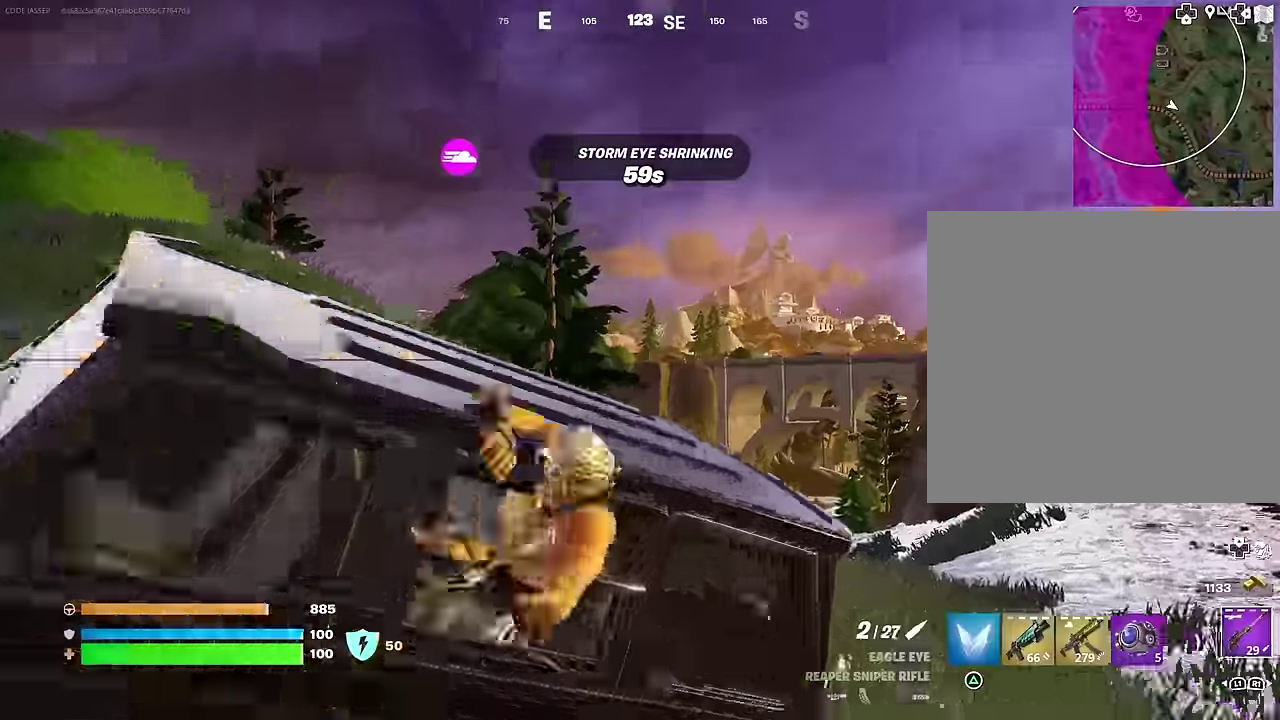
Gameplay with a controller (PlayStation layout); each line is a JSON object with the inputs held at the frame after it (dt_ms = milliseconds from this image to that frame). "events" lists button and stick changes between this image and that frame as [ms after this image, input, new state], when the widget could be followed in between.
{"dt_ms": 400, "buttons": ["L2"], "left_stick": "center", "right_stick": "center", "events": [[183, "right_stick", "right"], [317, "right_stick", "center"]]}
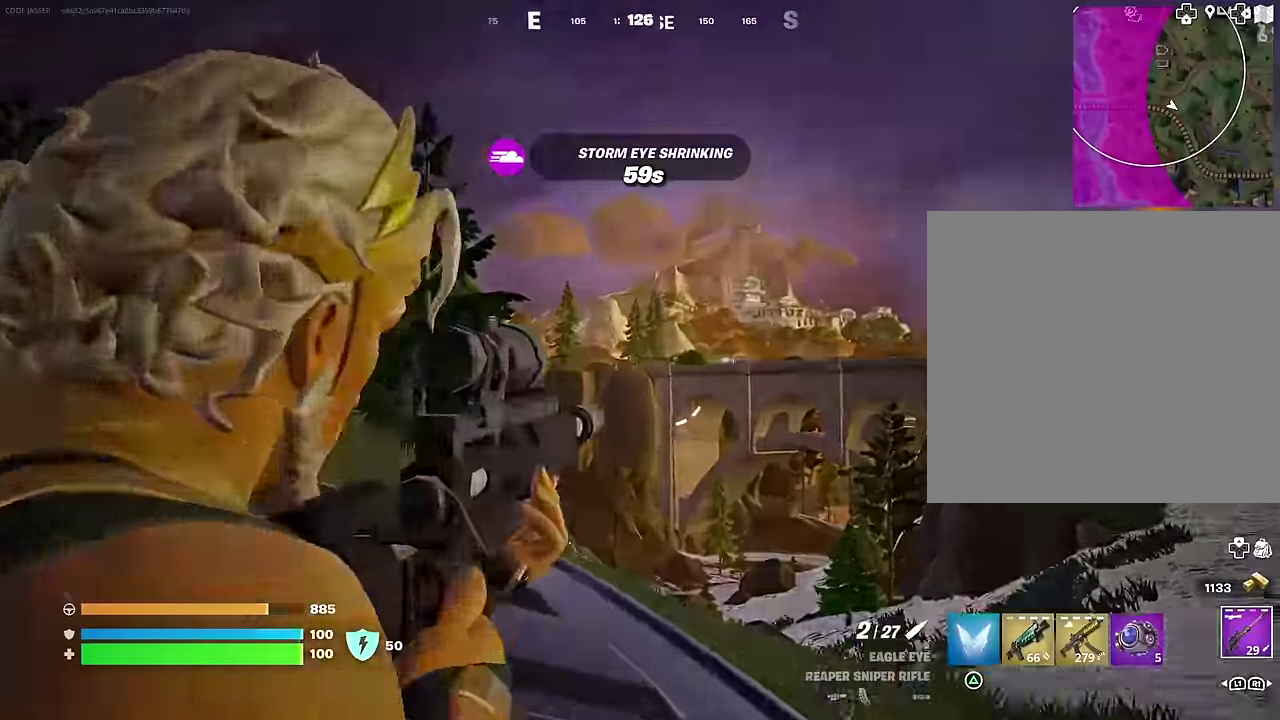
{"dt_ms": 600, "buttons": ["L2"], "left_stick": "center", "right_stick": "right", "events": [[50, "right_stick", "left"], [117, "right_stick", "center"], [433, "right_stick", "right"]]}
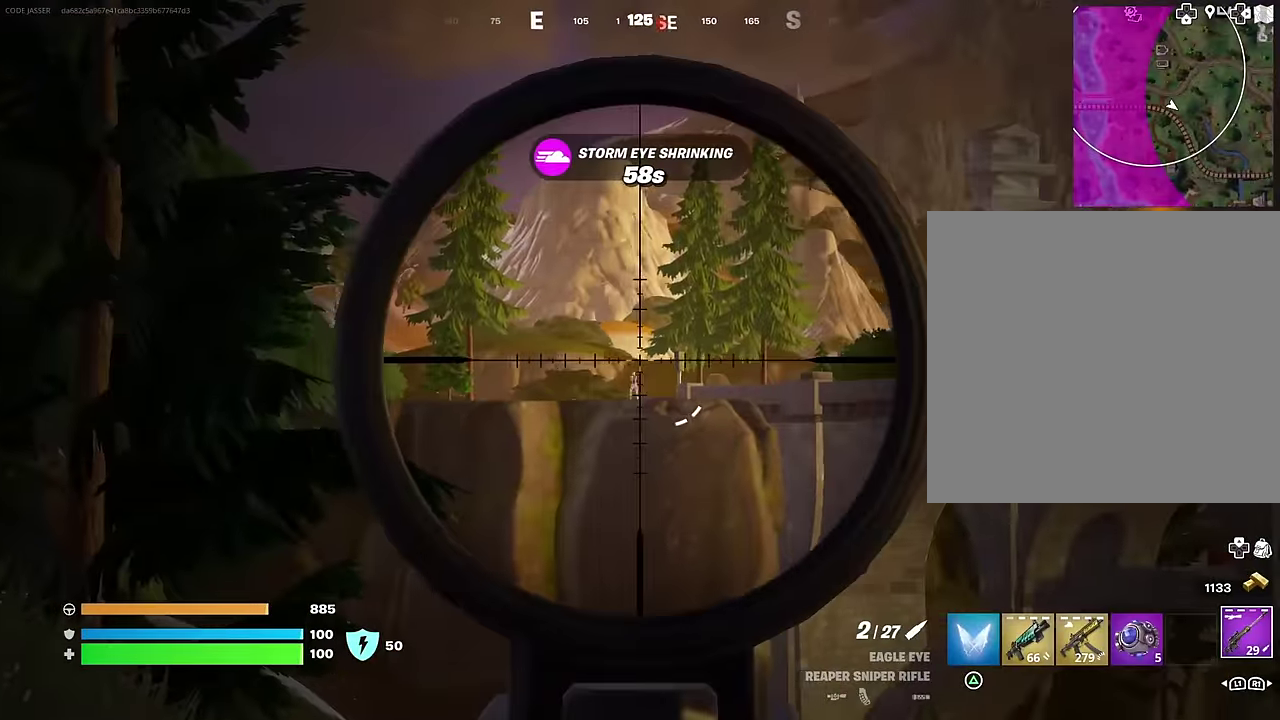
{"dt_ms": 400, "buttons": [], "left_stick": "center", "right_stick": "center", "events": [[17, "R2", "down"], [33, "right_stick", "down-left"], [67, "L2", "up"], [67, "R2", "up"], [117, "right_stick", "center"]]}
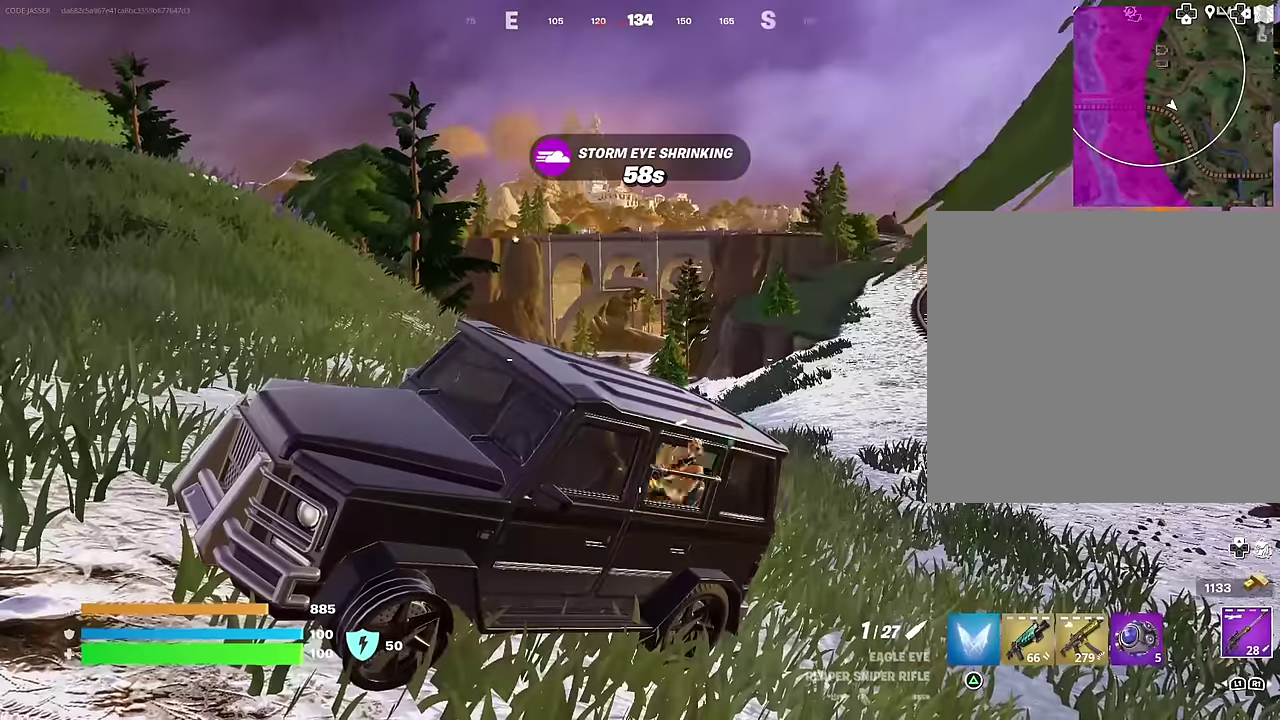
{"dt_ms": 600, "buttons": ["R3"], "left_stick": "center", "right_stick": "center"}
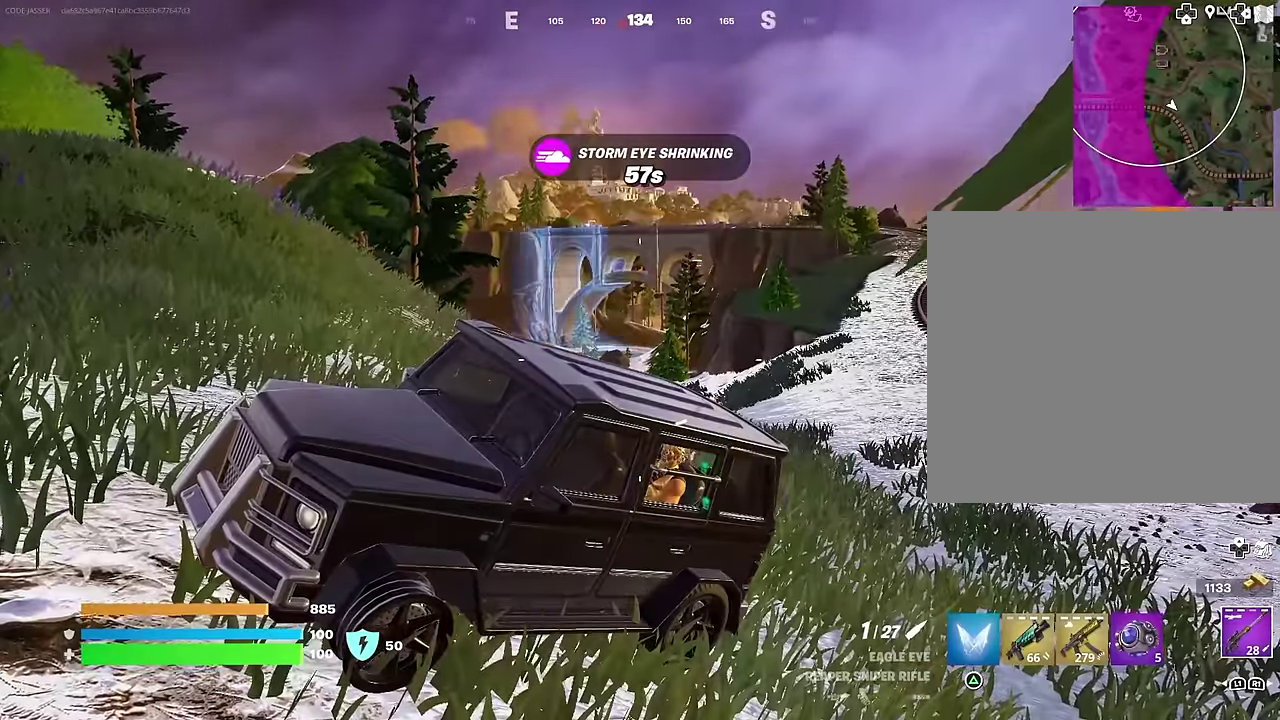
{"dt_ms": 400, "buttons": [], "left_stick": "up", "right_stick": "left"}
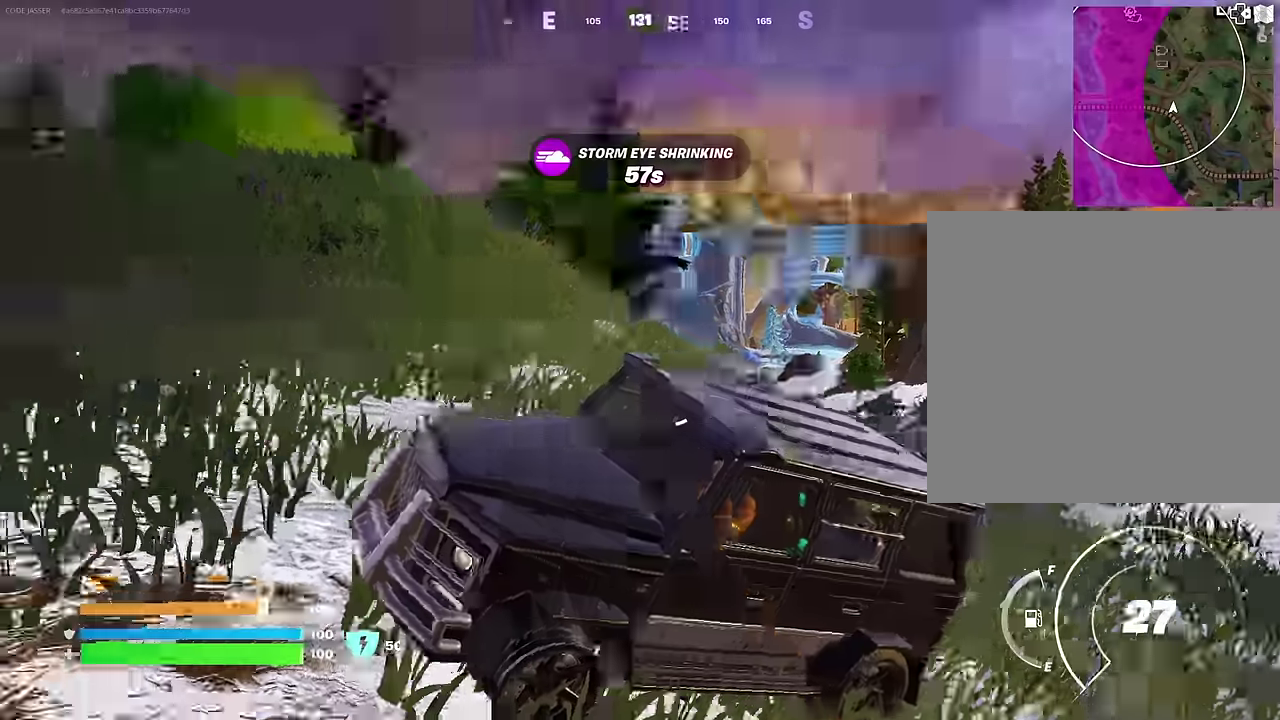
{"dt_ms": 500, "buttons": [], "left_stick": "up-left", "right_stick": "left", "events": [[17, "left_stick", "up-left"], [167, "right_stick", "center"], [500, "right_stick", "left"]]}
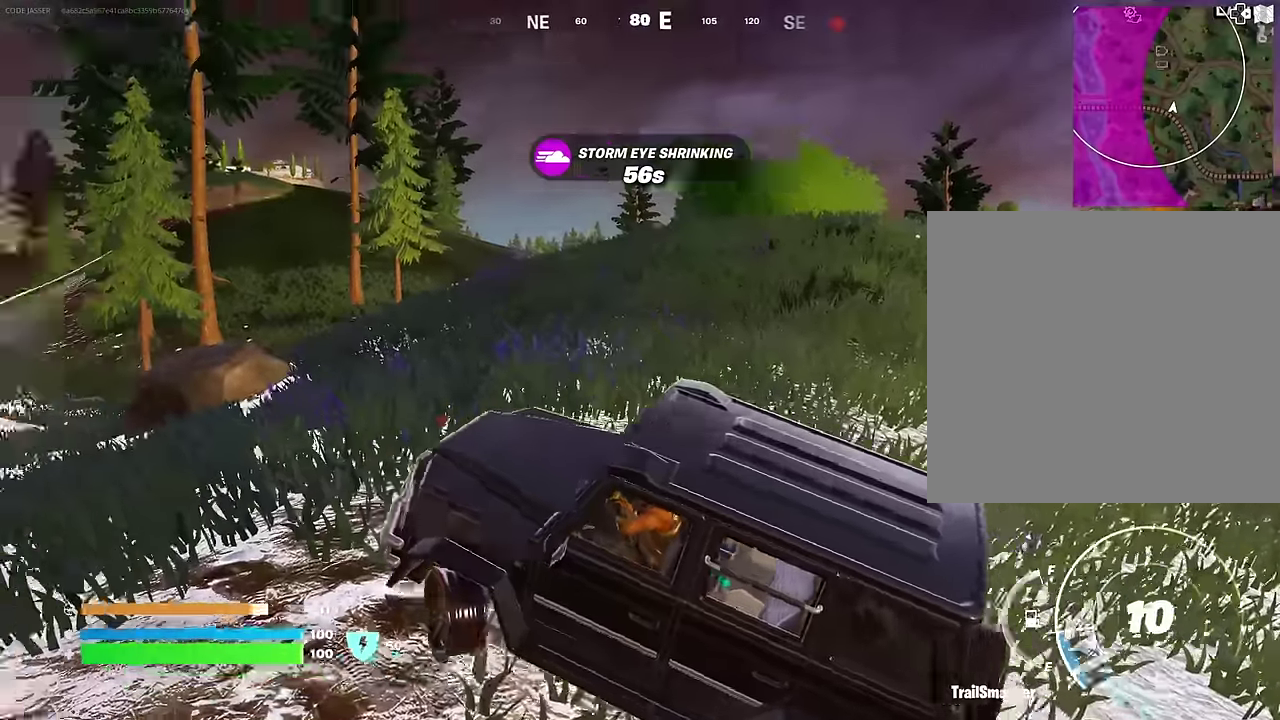
{"dt_ms": 500, "buttons": [], "left_stick": "up-left", "right_stick": "center", "events": [[117, "right_stick", "center"], [400, "left_stick", "up"], [450, "left_stick", "up-left"]]}
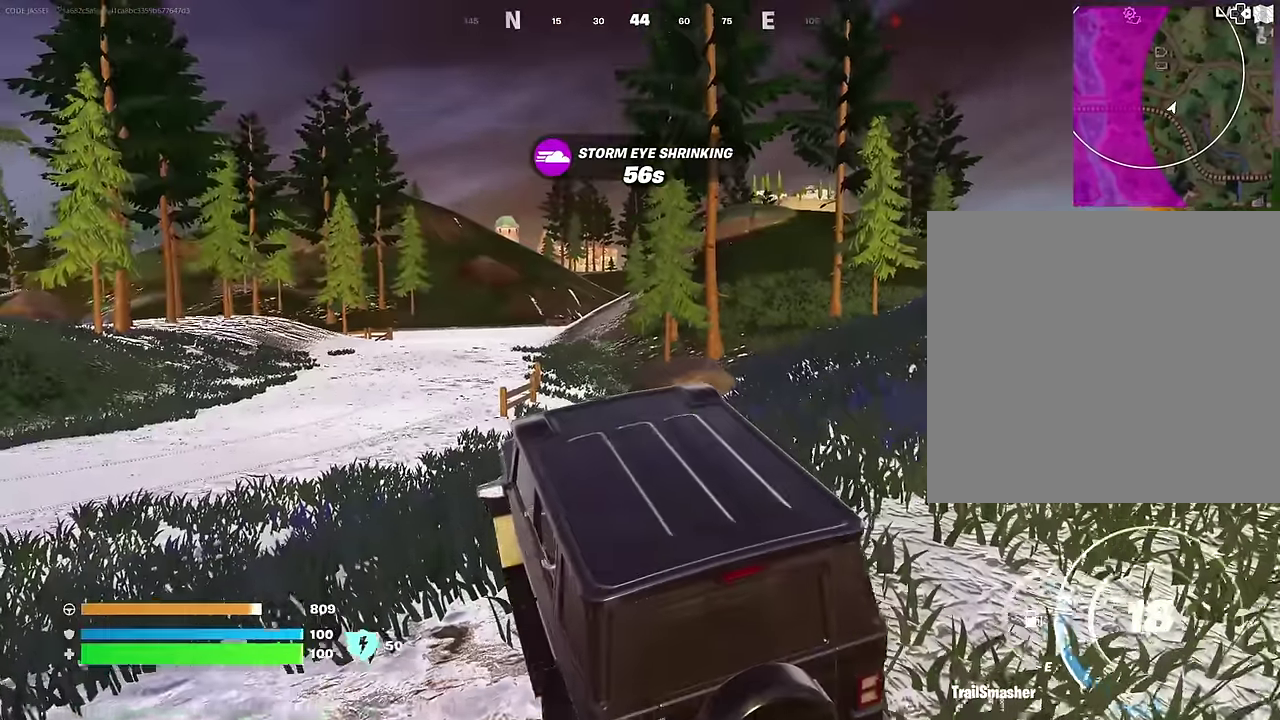
{"dt_ms": 500, "buttons": [], "left_stick": "right", "right_stick": "center", "events": [[83, "left_stick", "up"], [183, "right_stick", "right"], [217, "left_stick", "up-right"], [283, "right_stick", "center"], [483, "left_stick", "right"]]}
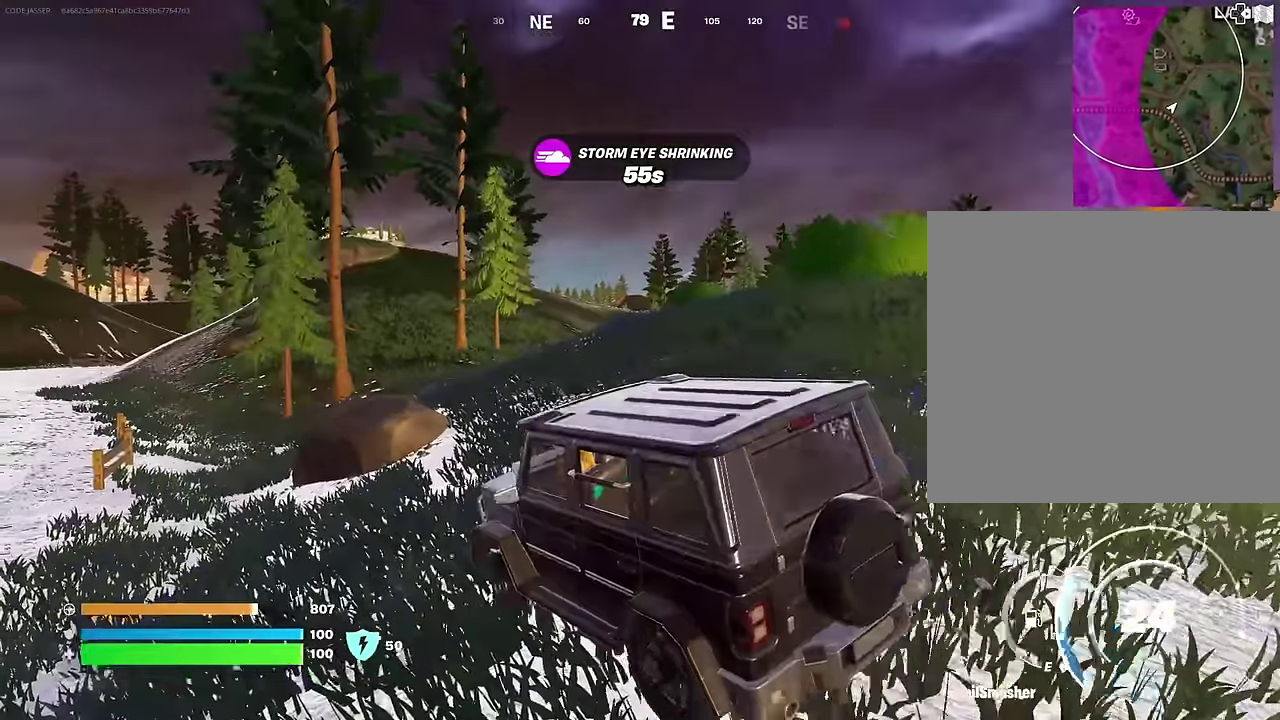
{"dt_ms": 500, "buttons": [], "left_stick": "right", "right_stick": "right", "events": [[450, "right_stick", "right"]]}
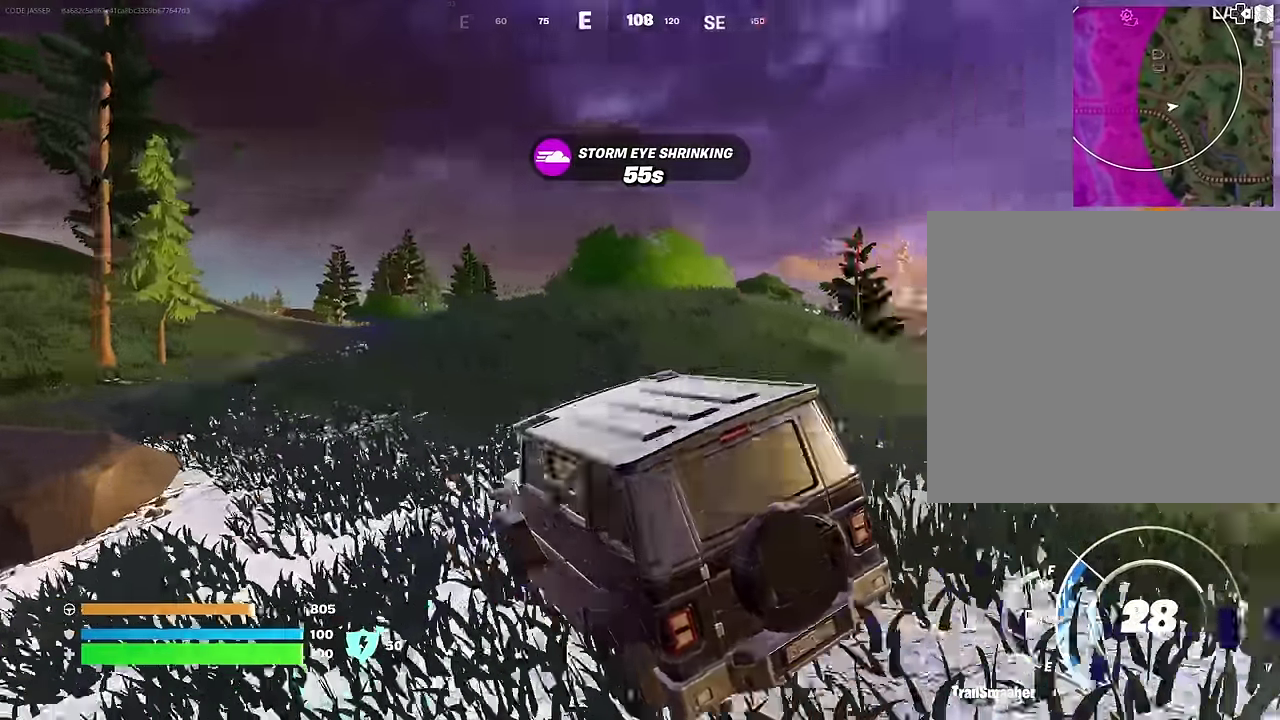
{"dt_ms": 500, "buttons": ["SQUARE"], "left_stick": "up-right", "right_stick": "center", "events": [[67, "right_stick", "center"], [133, "left_stick", "down"], [300, "left_stick", "down-right"], [383, "SQUARE", "down"], [383, "left_stick", "up-right"]]}
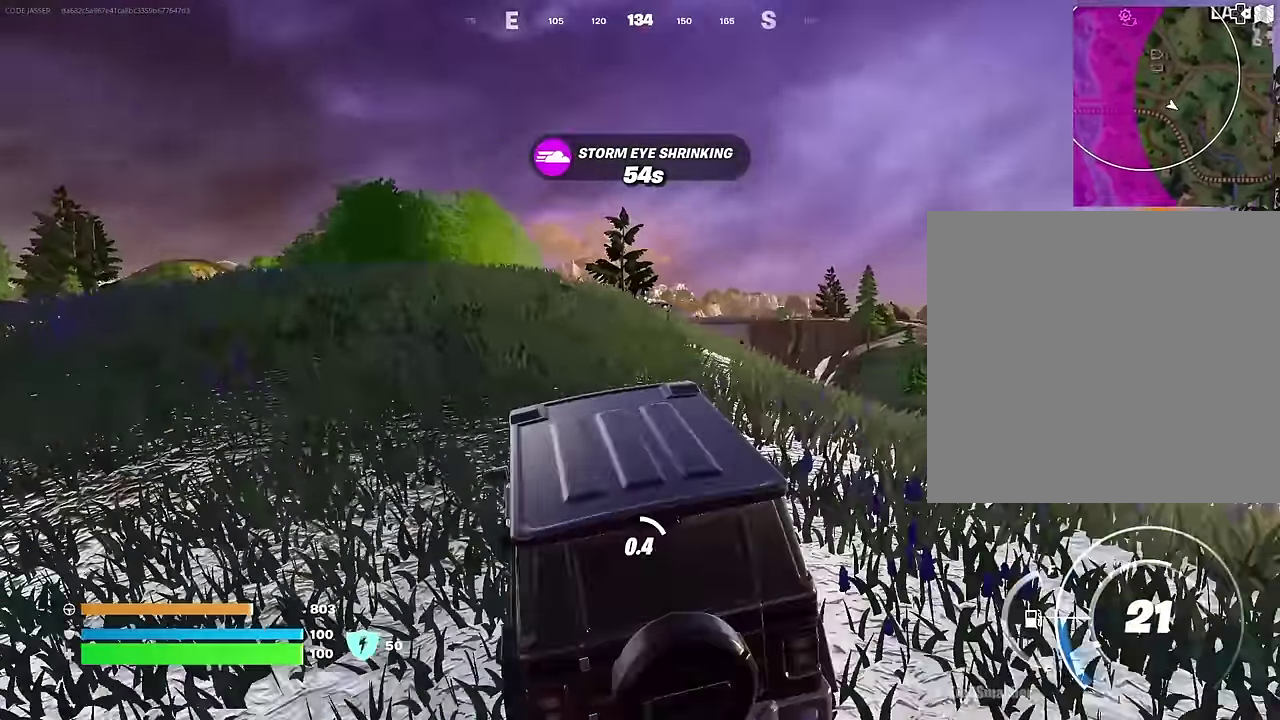
{"dt_ms": 500, "buttons": ["SQUARE"], "left_stick": "up-left", "right_stick": "center", "events": [[200, "left_stick", "up"], [250, "left_stick", "up-left"]]}
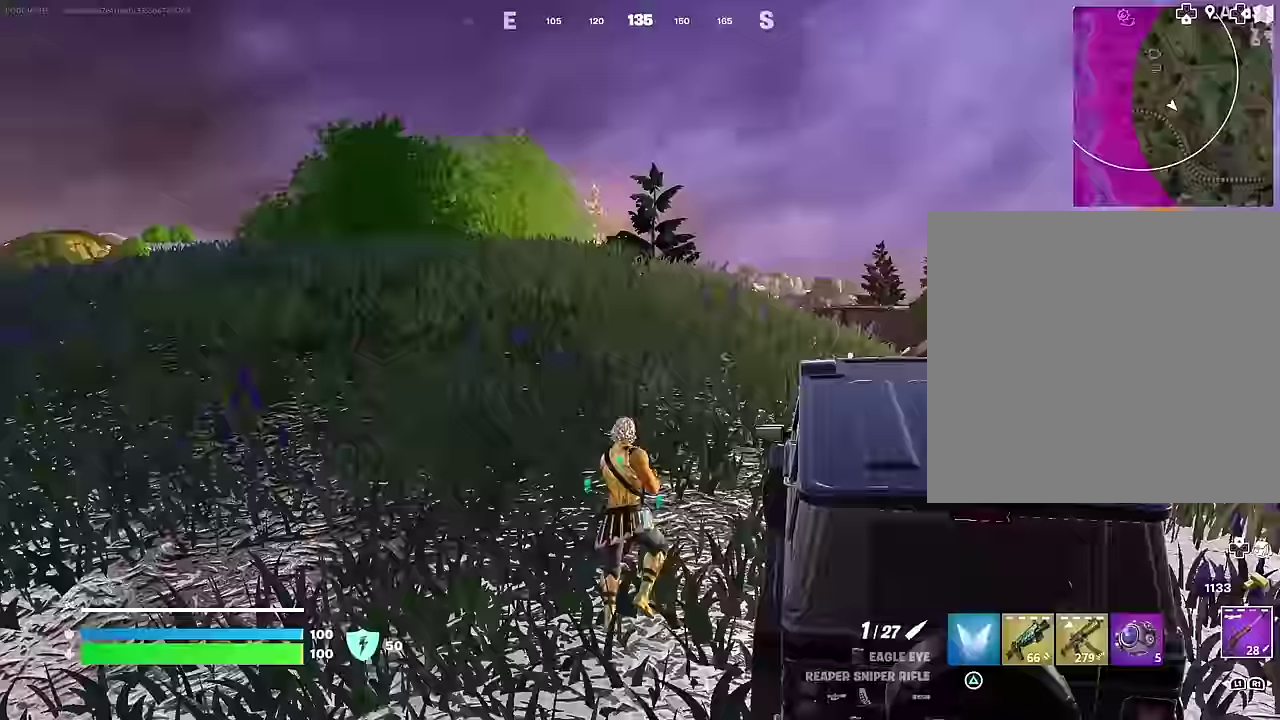
{"dt_ms": 500, "buttons": [], "left_stick": "up", "right_stick": "right"}
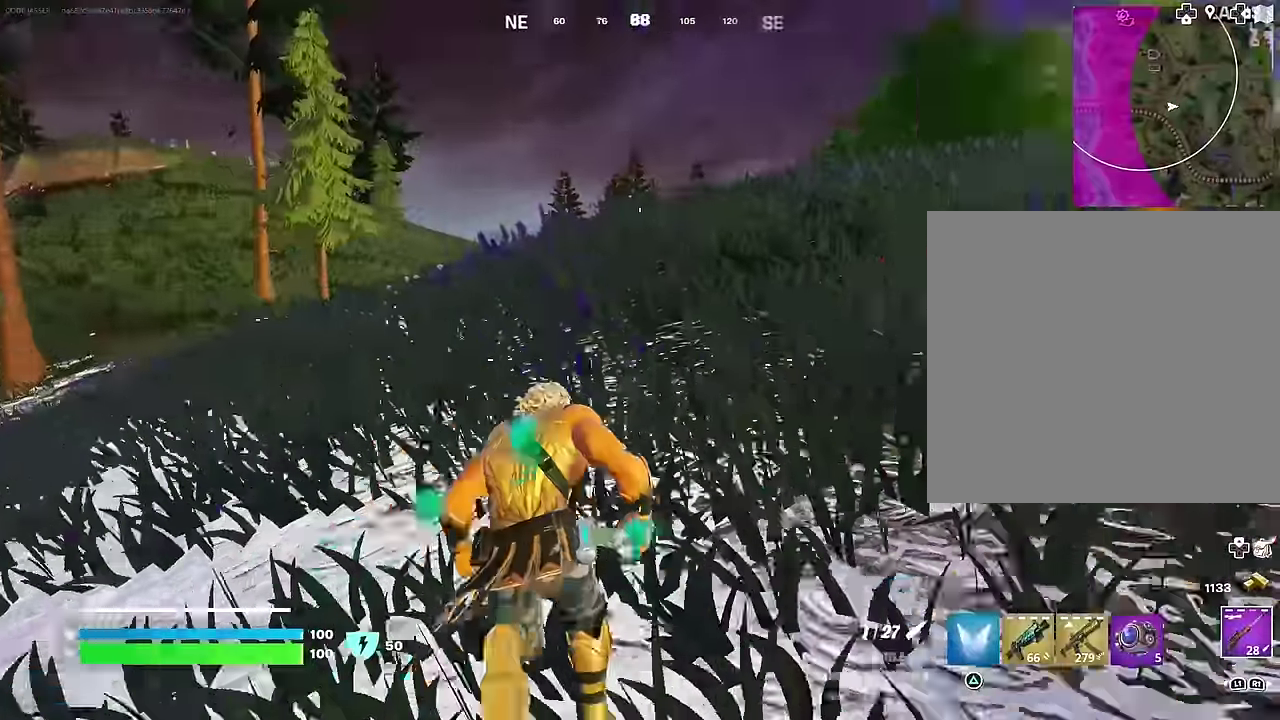
{"dt_ms": 500, "buttons": [], "left_stick": "up-left", "right_stick": "center", "events": [[133, "right_stick", "center"], [167, "CROSS", "down"], [217, "left_stick", "center"], [250, "CROSS", "up"], [417, "SQUARE", "down"], [417, "left_stick", "up-left"], [500, "SQUARE", "up"]]}
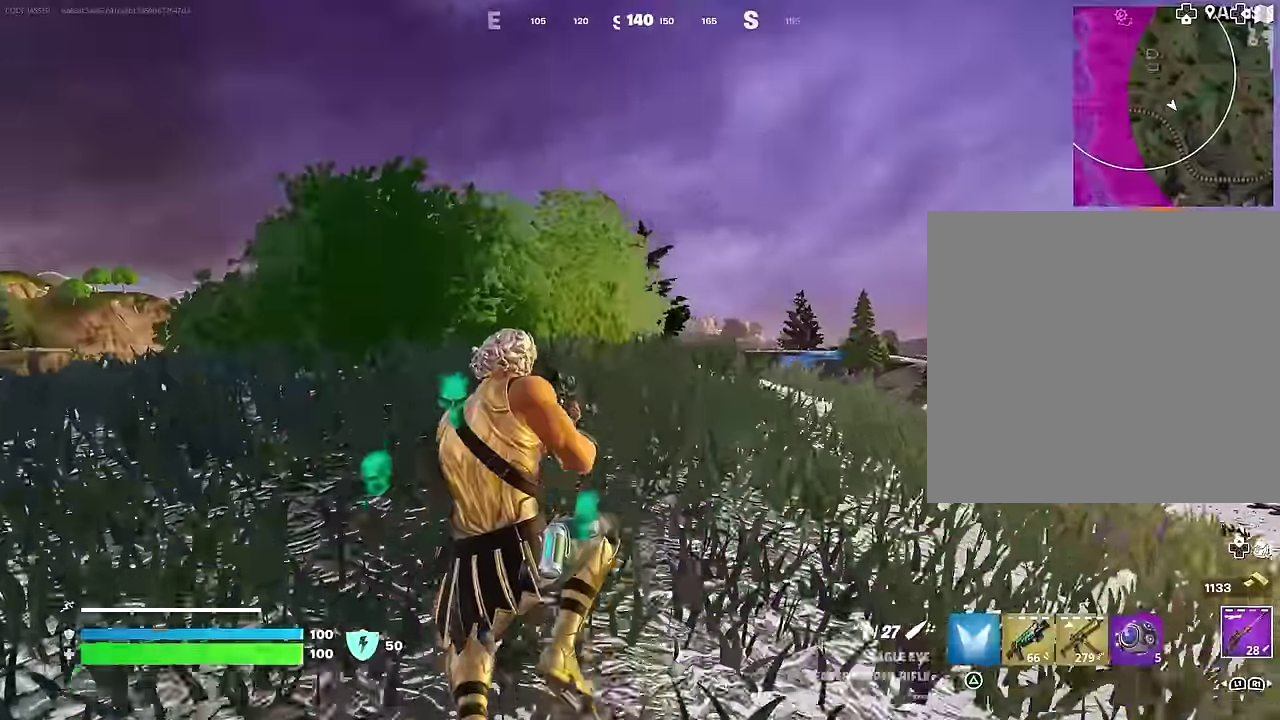
{"dt_ms": 400, "buttons": [], "left_stick": "up", "right_stick": "center", "events": [[50, "SQUARE", "down"], [150, "SQUARE", "up"], [150, "left_stick", "up"]]}
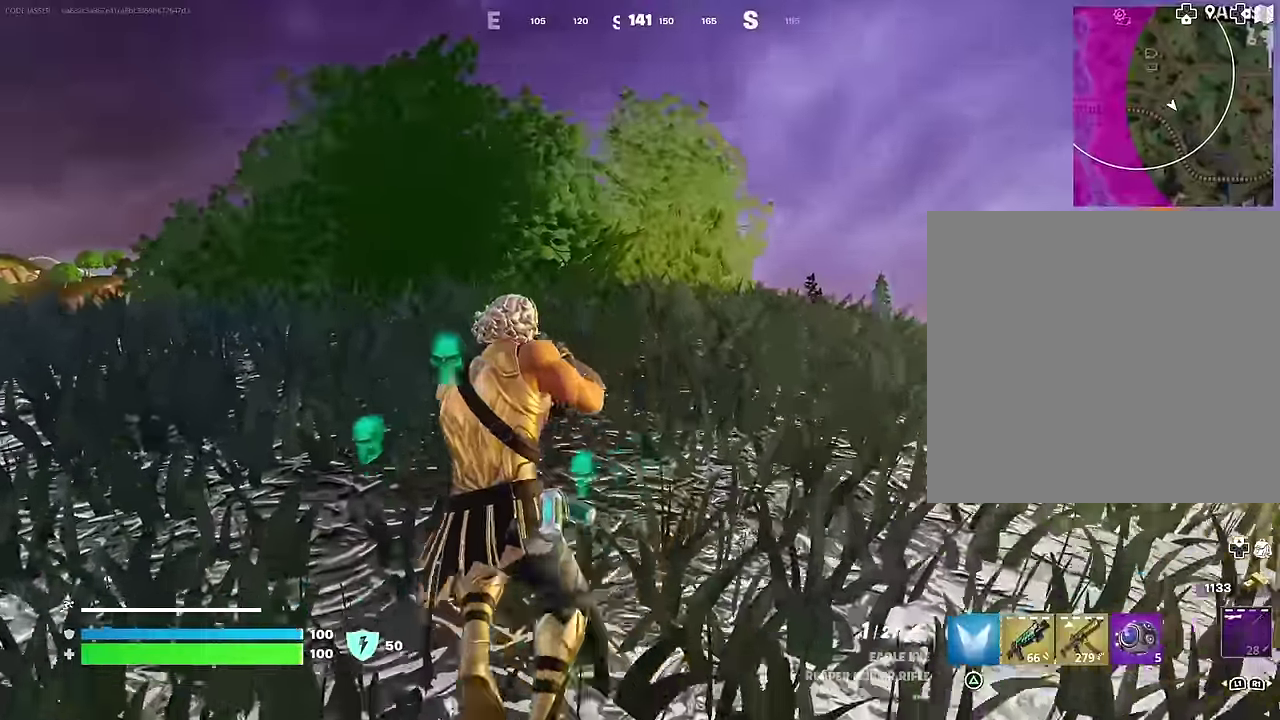
{"dt_ms": 600, "buttons": [], "left_stick": "up-right", "right_stick": "center", "events": [[33, "left_stick", "up-left"], [117, "left_stick", "up"], [600, "left_stick", "up-right"]]}
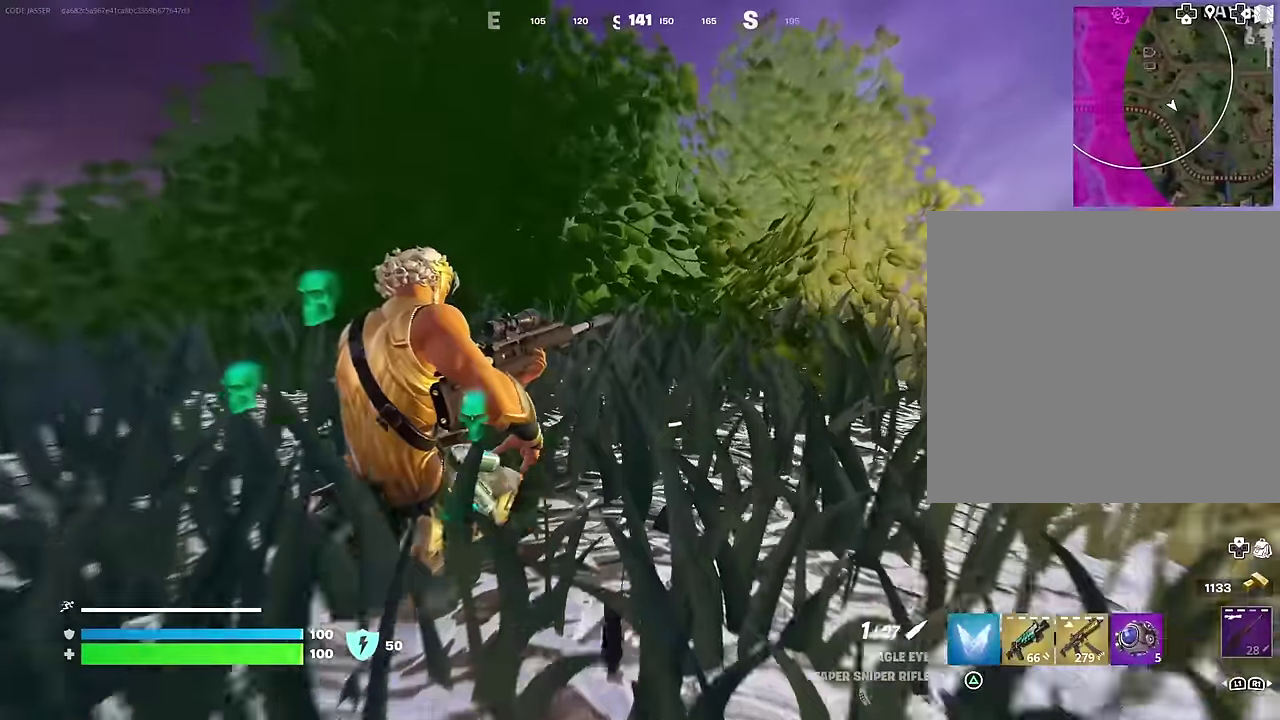
{"dt_ms": 400, "buttons": [], "left_stick": "up-right", "right_stick": "down-right", "events": [[383, "right_stick", "down-right"]]}
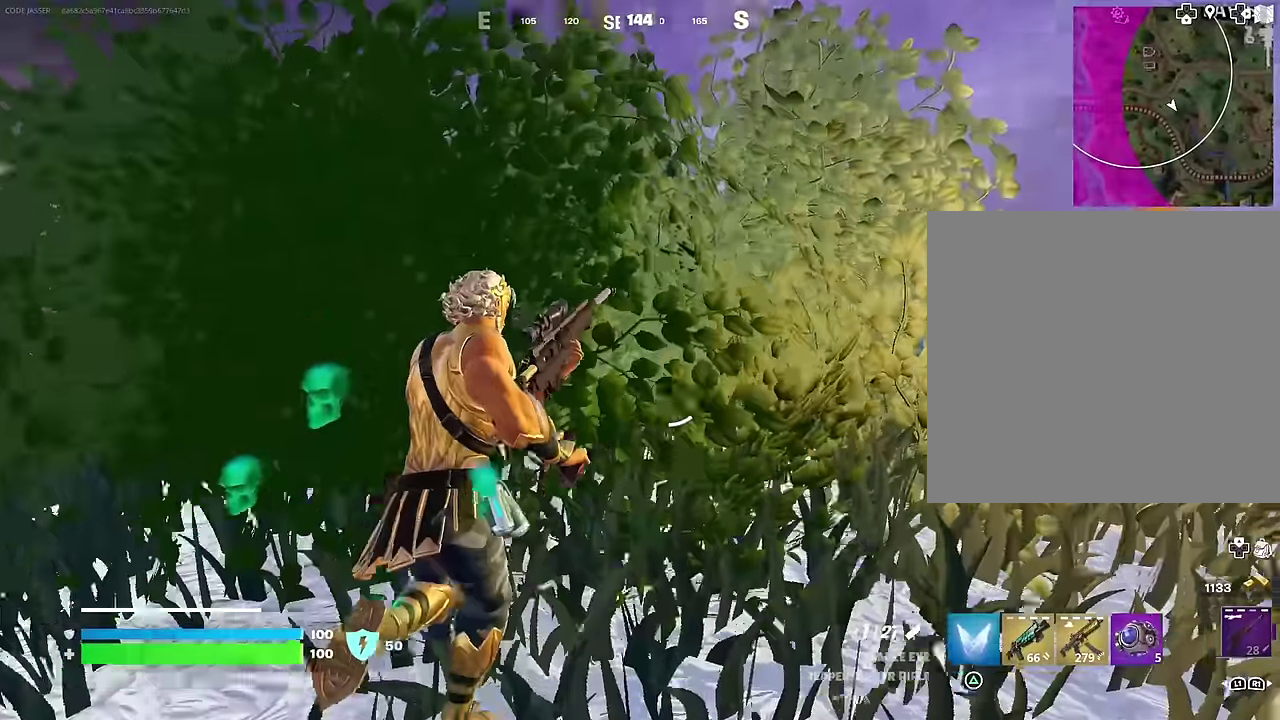
{"dt_ms": 600, "buttons": [], "left_stick": "up", "right_stick": "center", "events": [[50, "right_stick", "center"], [567, "left_stick", "up"]]}
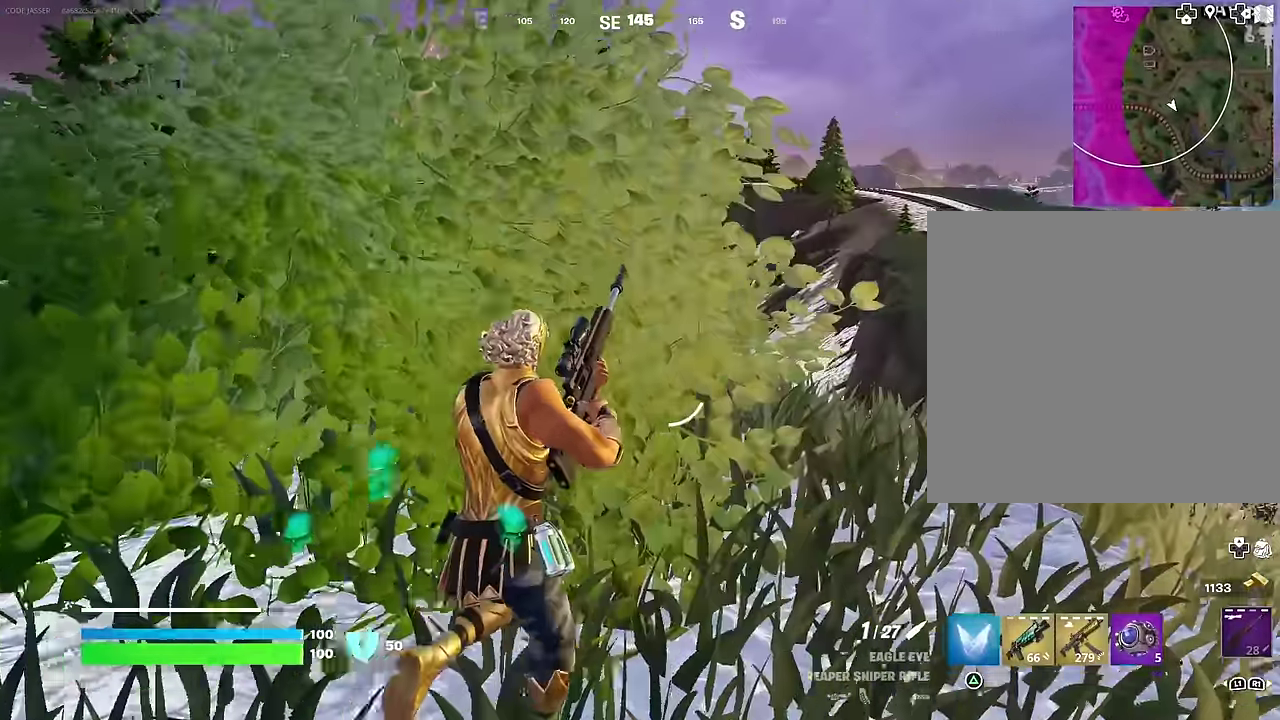
{"dt_ms": 400, "buttons": [], "left_stick": "down", "right_stick": "center", "events": [[33, "left_stick", "up-left"], [83, "left_stick", "left"], [217, "left_stick", "down-left"], [300, "right_stick", "up-right"], [350, "right_stick", "center"], [400, "left_stick", "down"]]}
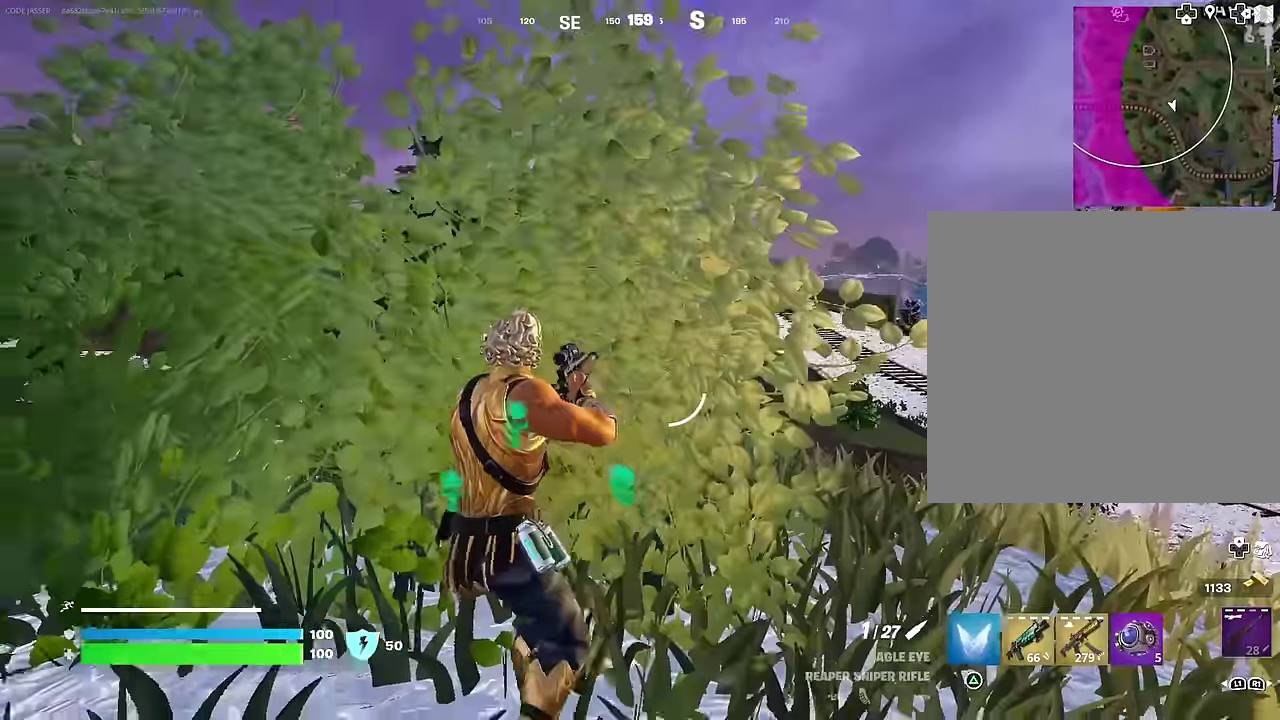
{"dt_ms": 600, "buttons": ["L2"], "left_stick": "down-right", "right_stick": "center", "events": [[200, "left_stick", "down-right"], [600, "L2", "down"]]}
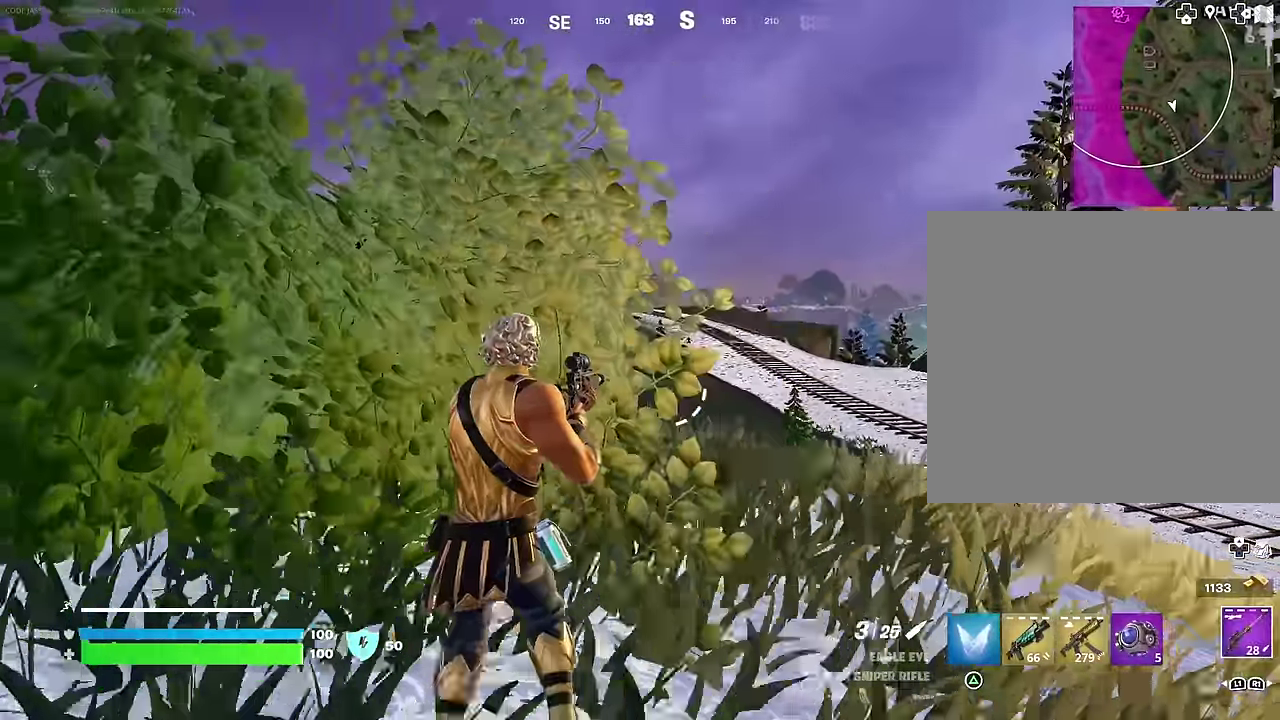
{"dt_ms": 400, "buttons": ["L2"], "left_stick": "down", "right_stick": "center", "events": [[167, "right_stick", "right"], [233, "right_stick", "up-right"], [250, "left_stick", "down"], [367, "right_stick", "center"]]}
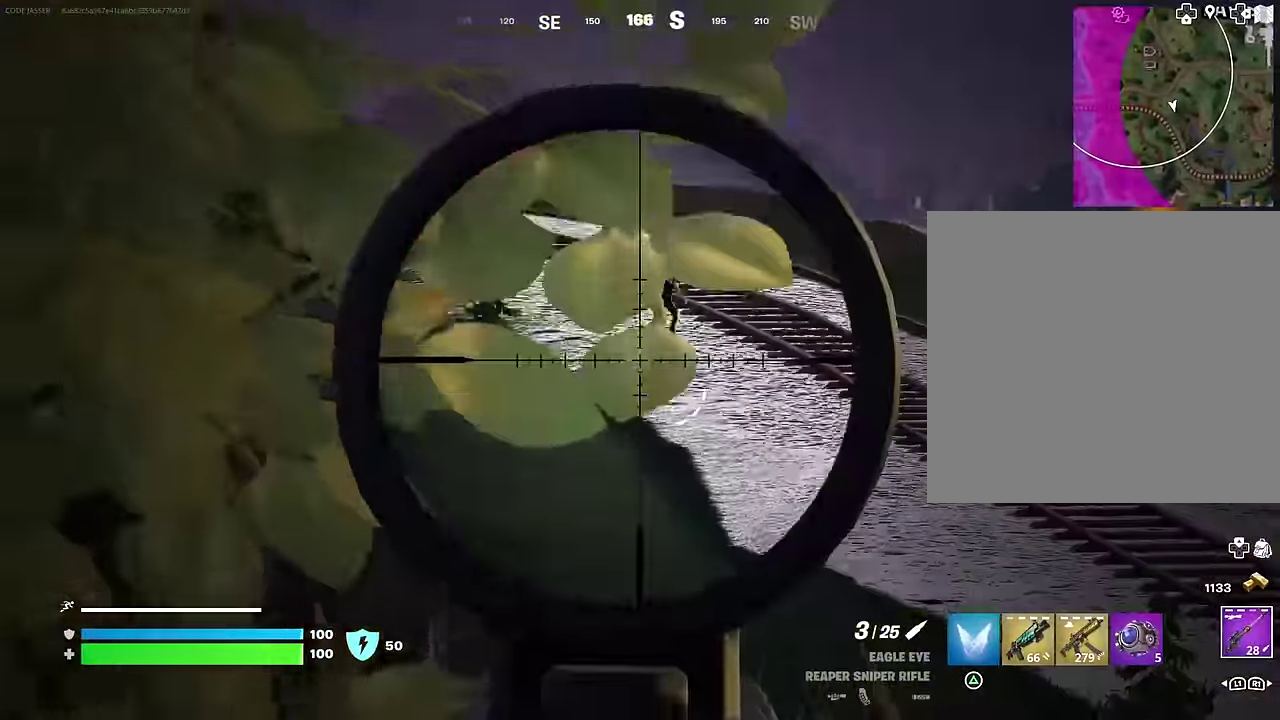
{"dt_ms": 600, "buttons": ["L2"], "left_stick": "down", "right_stick": "center", "events": [[100, "right_stick", "up-right"], [267, "right_stick", "center"], [400, "right_stick", "down"], [533, "right_stick", "center"]]}
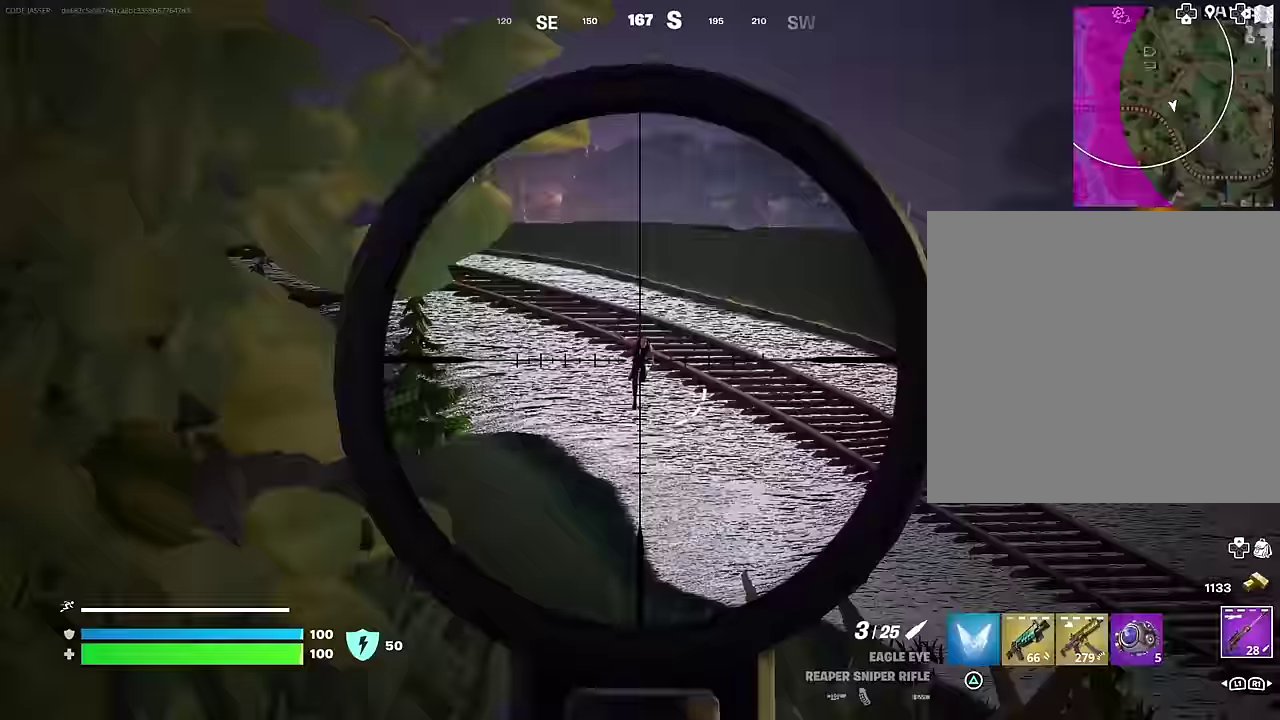
{"dt_ms": 300, "buttons": ["L2"], "left_stick": "down", "right_stick": "center", "events": [[50, "right_stick", "down-right"], [217, "right_stick", "center"]]}
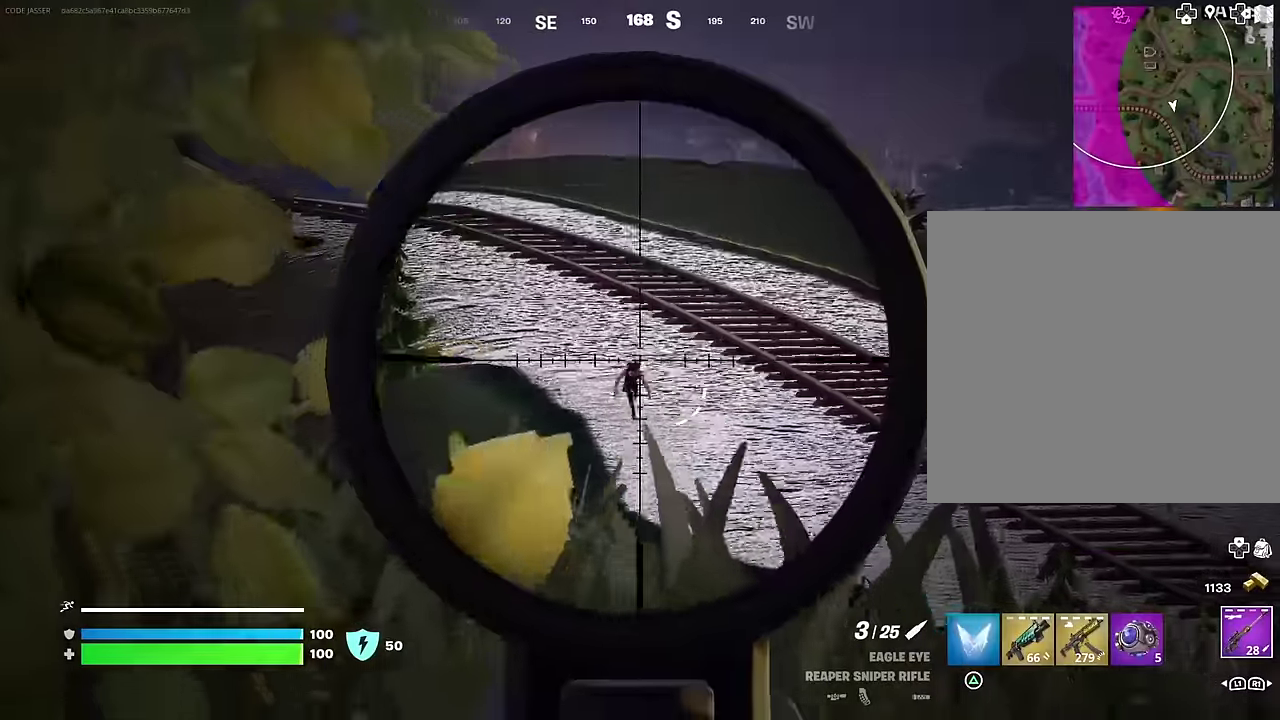
{"dt_ms": 700, "buttons": [], "left_stick": "left", "right_stick": "center"}
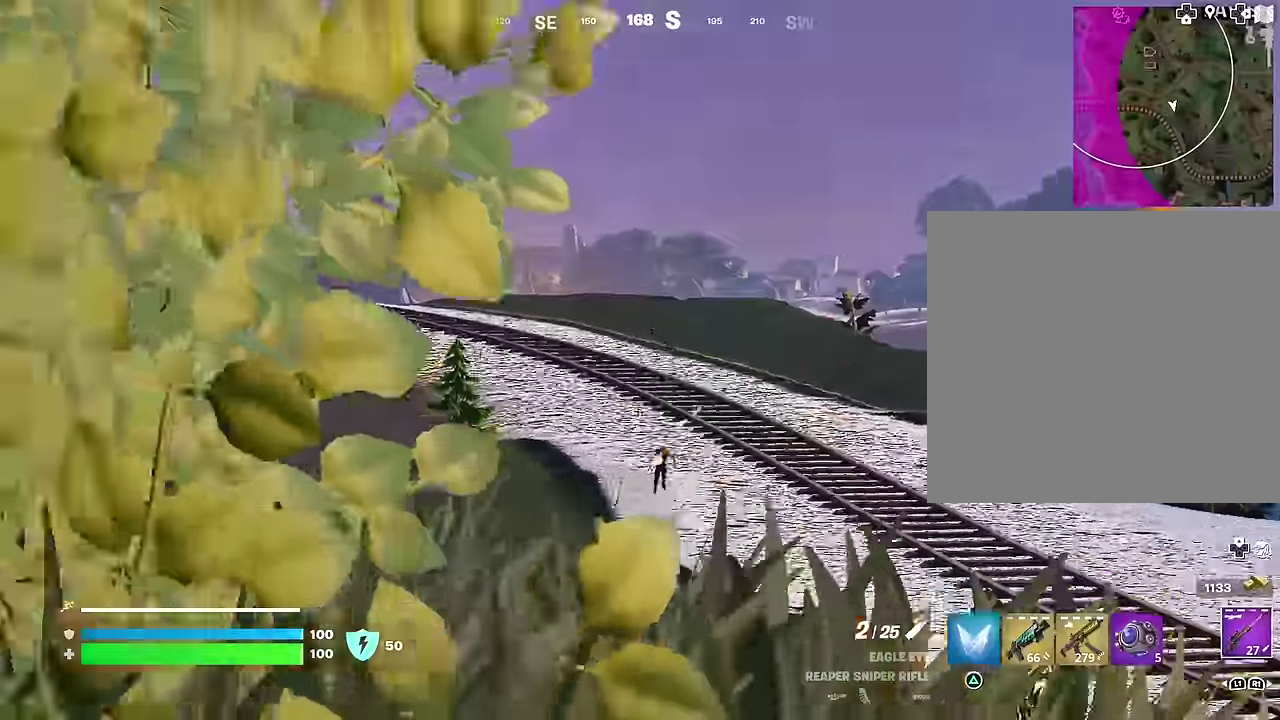
{"dt_ms": 300, "buttons": [], "left_stick": "left", "right_stick": "center", "events": []}
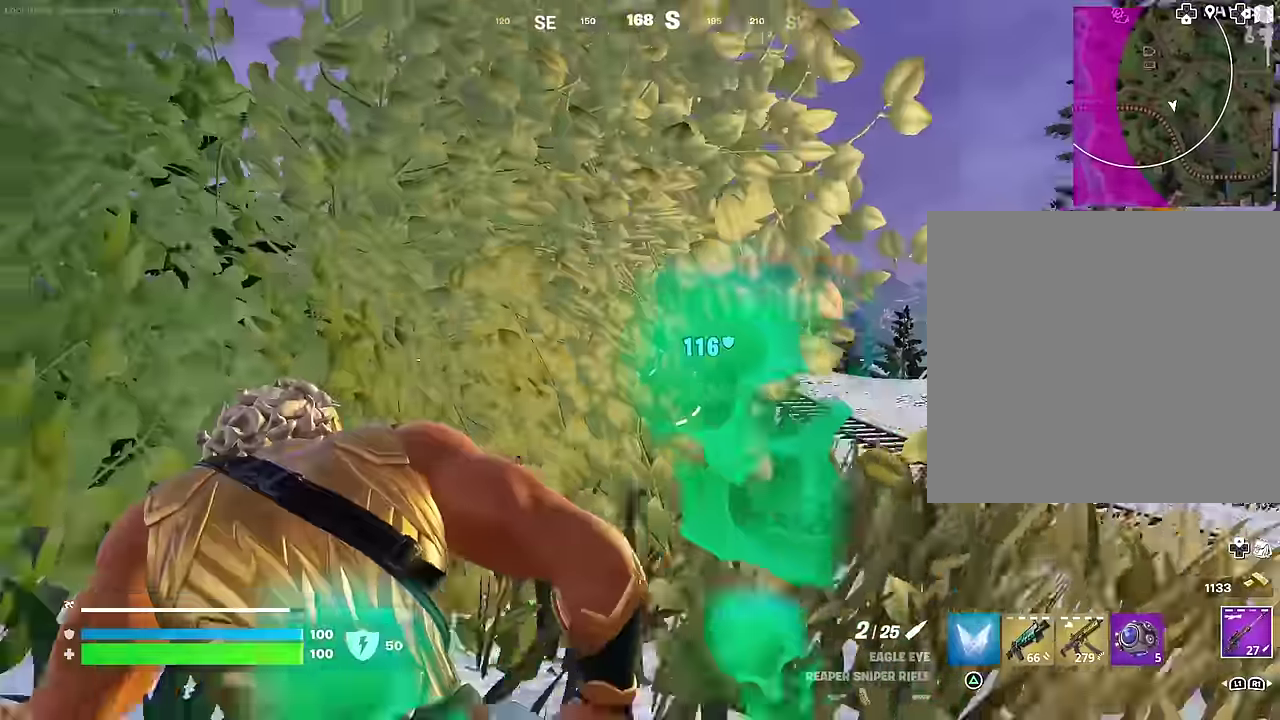
{"dt_ms": 700, "buttons": [], "left_stick": "right", "right_stick": "center", "events": [[17, "left_stick", "down-left"], [67, "left_stick", "down"], [183, "left_stick", "down-right"], [533, "left_stick", "right"]]}
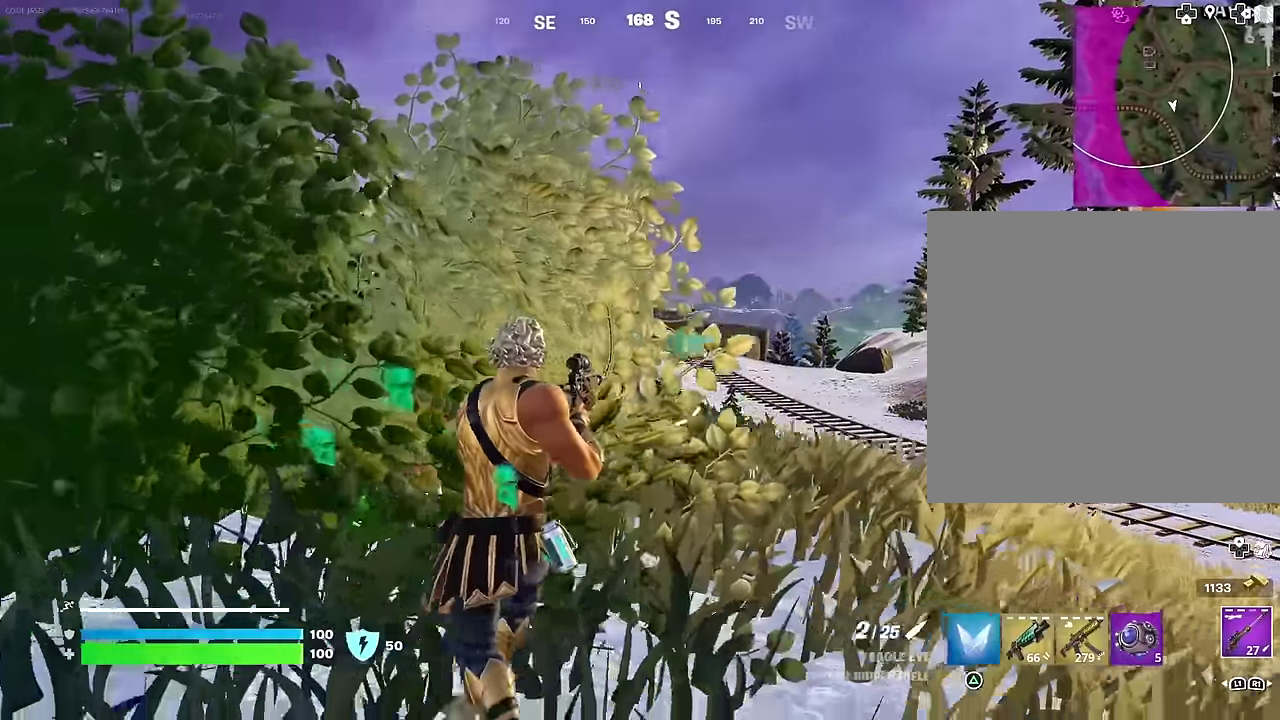
{"dt_ms": 300, "buttons": [], "left_stick": "down", "right_stick": "center", "events": [[33, "left_stick", "down-right"], [183, "left_stick", "down"]]}